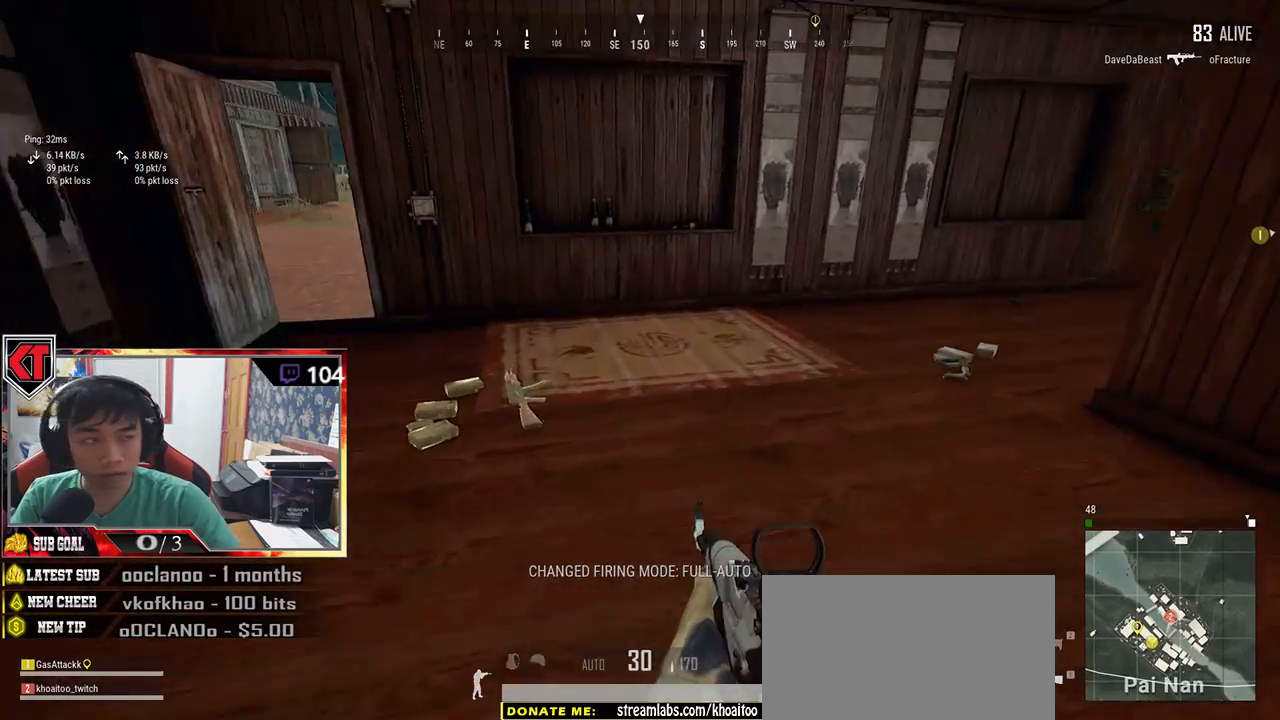
Gameplay with keyboard and mouse; each line is a JSON object with the keys and mouse buttons held at the frame after it. "events" lists presses ("down") and releases ("up") of "a", "c", "ctrl", "d", "e", "f", "q", "r", "s", "shift", "space", "tab", "v", "w", "x", "z", "mouse_left", "mouse_wheel" and "mouse_right" between this image and that frame as [ms after this image, input, new state], when the widget could be followed in between. "mouse_left", "mouse_wheel", "mouse_right" = the "left", "wheel", "right" buttons of the "mouse" list. No other keys are recorded. "wheel" means that the mouse wheel is clicked or scrolled. Mouse movement is not recorded.
{"keys": ["shift", "w"], "mouse": [], "events": []}
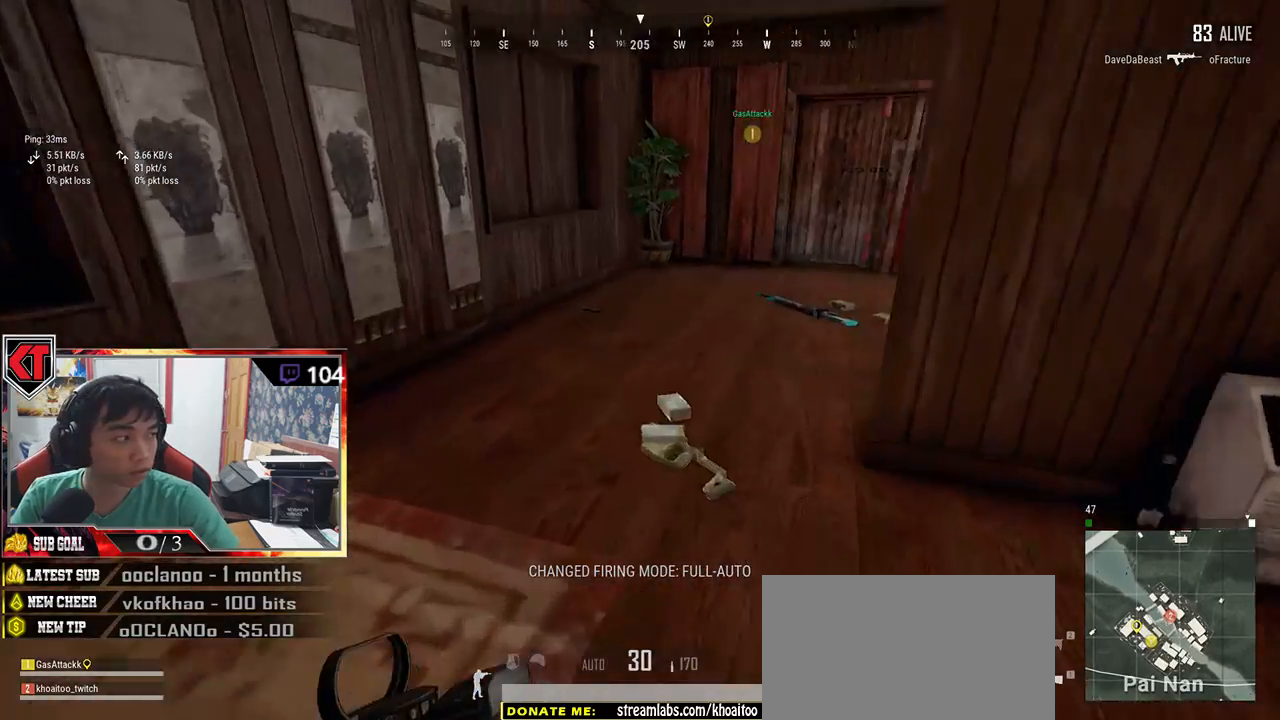
{"keys": ["w"], "mouse": [], "events": [[233, "shift", "up"]]}
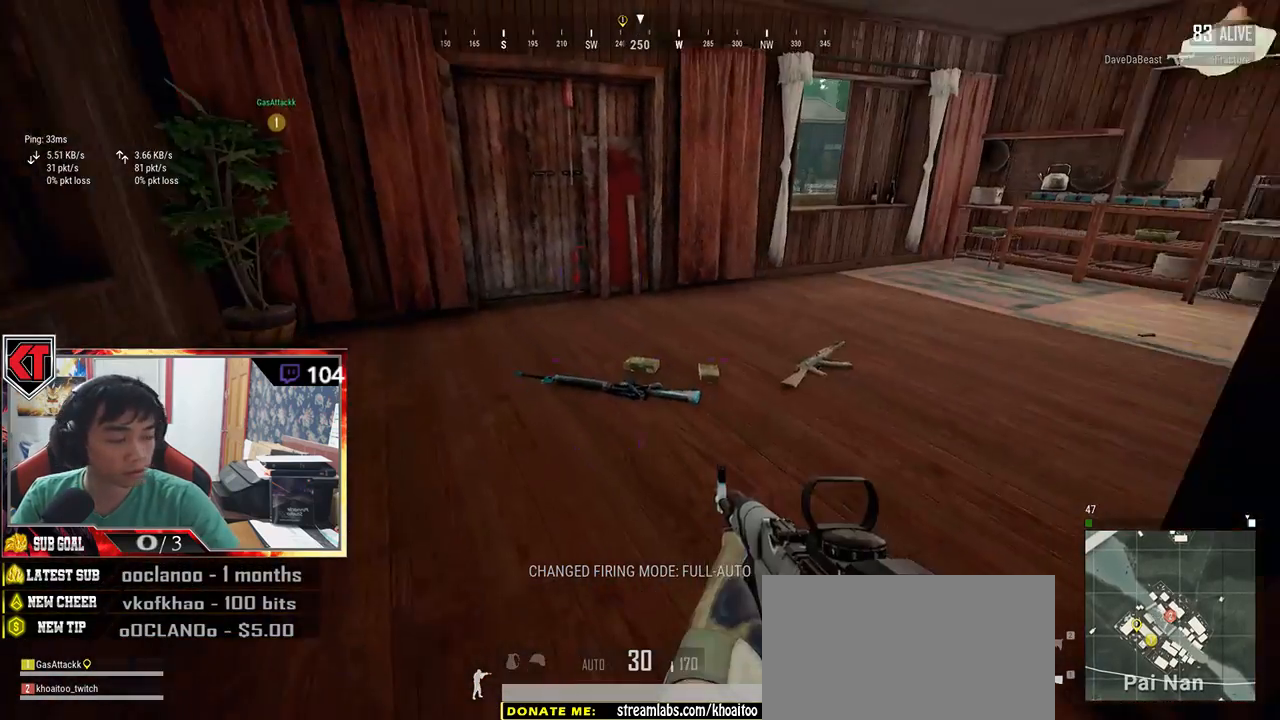
{"keys": ["d", "w"], "mouse": [], "events": [[283, "d", "down"]]}
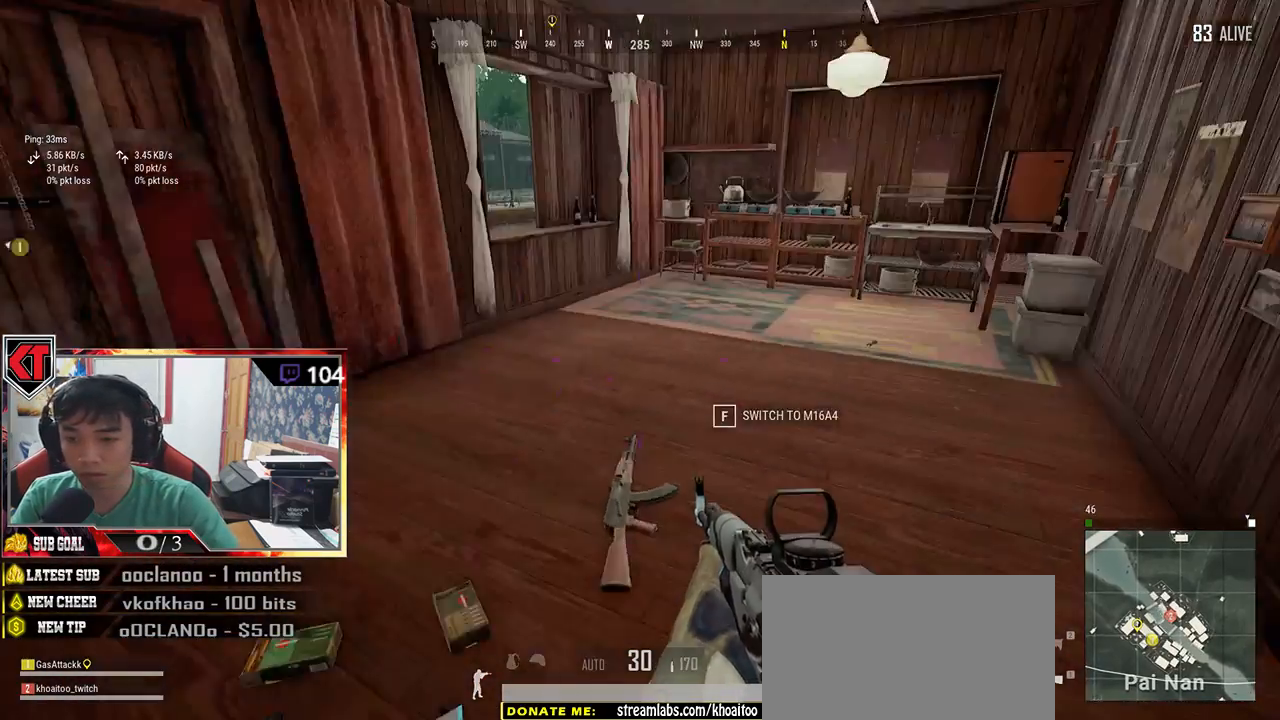
{"keys": ["d", "shift", "w"], "mouse": [], "events": [[16, "d", "up"], [233, "shift", "down"], [483, "d", "down"]]}
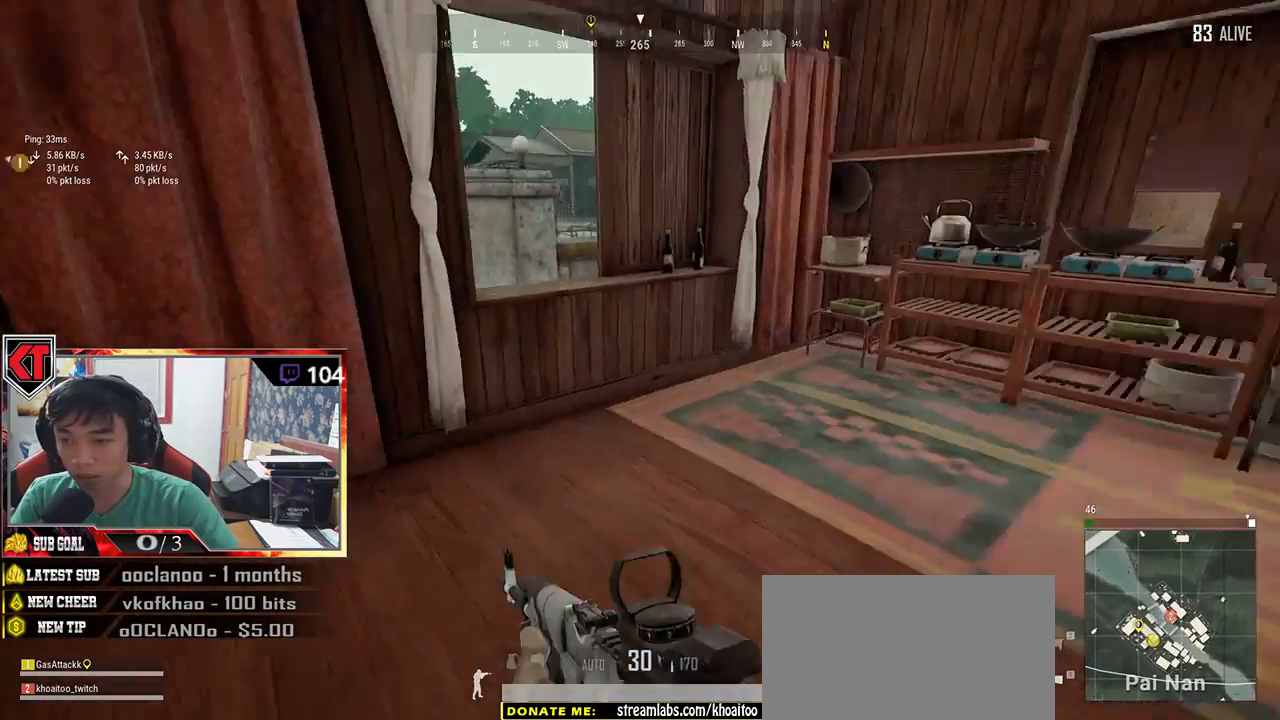
{"keys": ["d"], "mouse": [], "events": [[66, "shift", "up"], [200, "w", "up"]]}
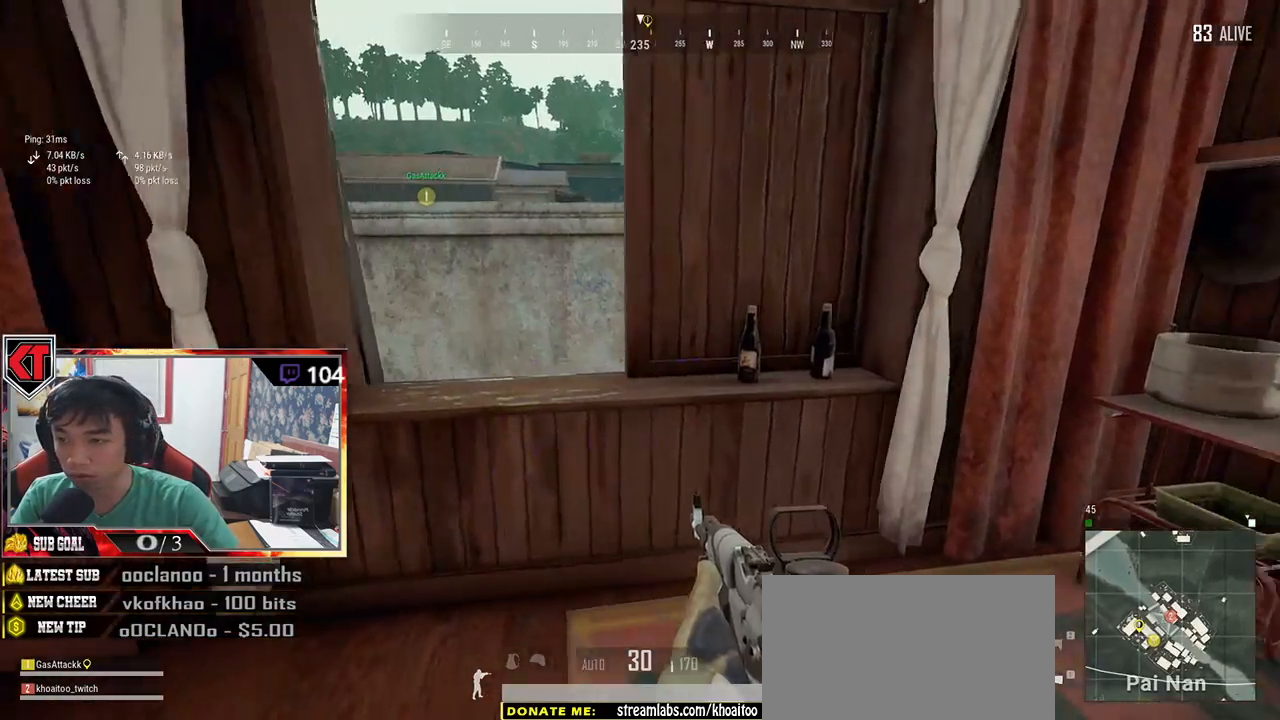
{"keys": ["a", "s"], "mouse": [], "events": [[50, "s", "down"], [166, "tab", "down"], [283, "tab", "up"], [300, "d", "up"], [450, "a", "down"]]}
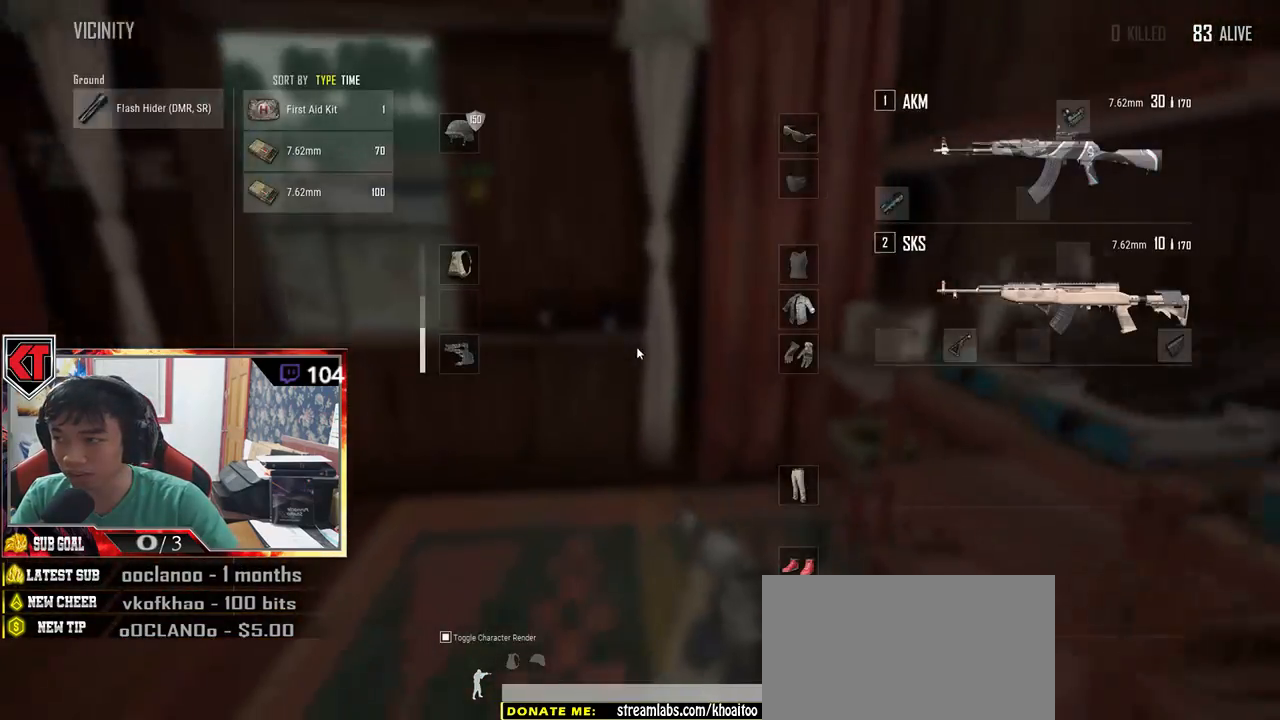
{"keys": [], "mouse": [], "events": [[33, "s", "up"], [150, "a", "up"], [283, "d", "down"], [466, "d", "up"]]}
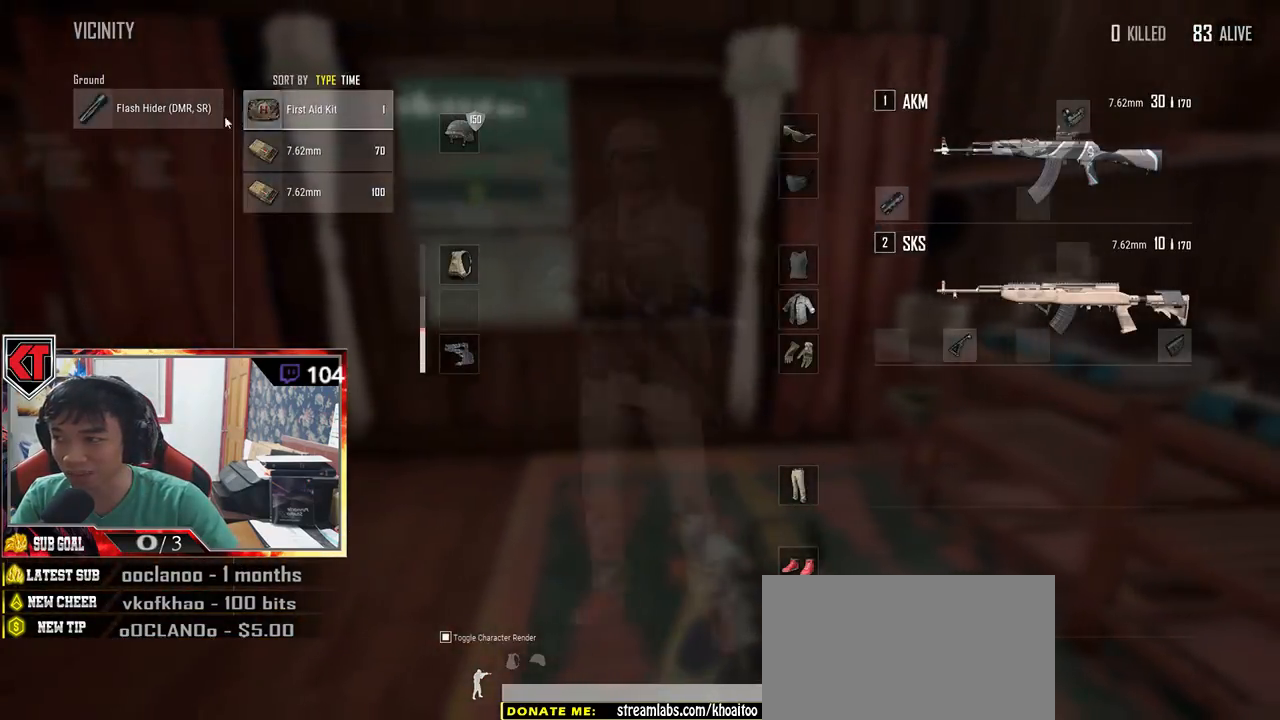
{"keys": [], "mouse": ["left"], "events": [[300, "mouse_left", "down"]]}
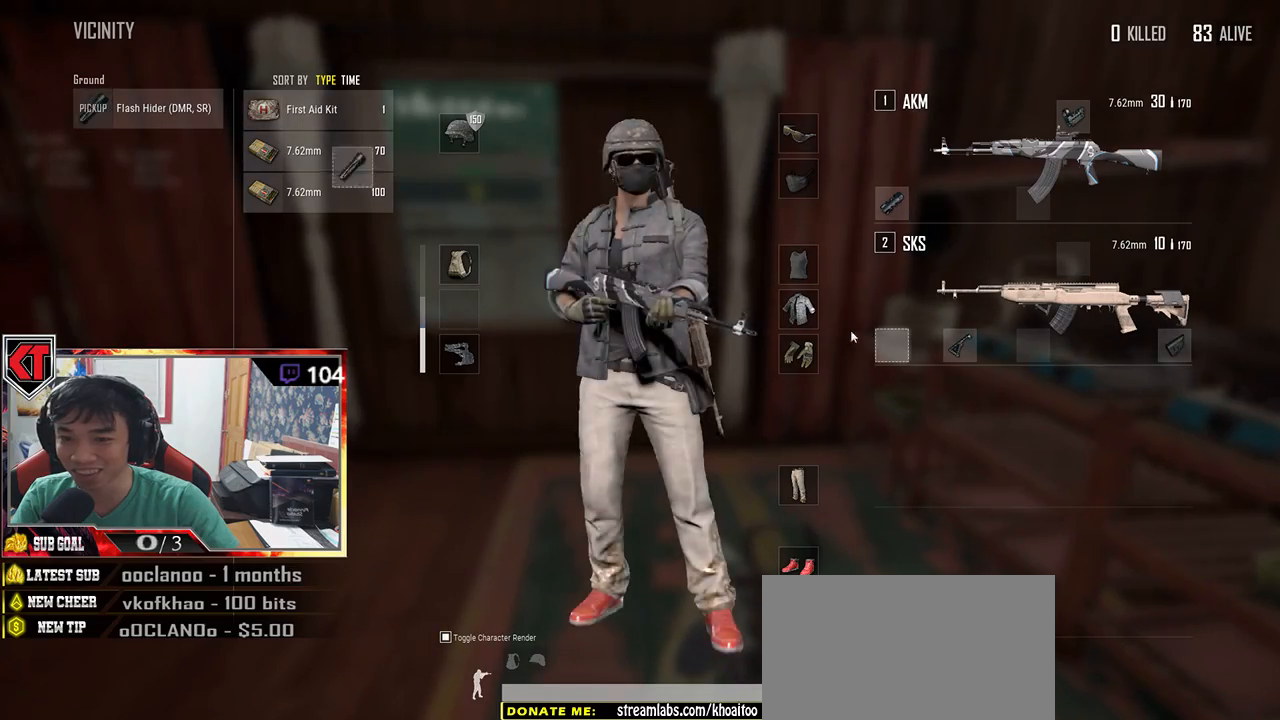
{"keys": ["tab", "w"], "mouse": [], "events": [[400, "mouse_left", "up"], [483, "tab", "down"], [500, "w", "down"]]}
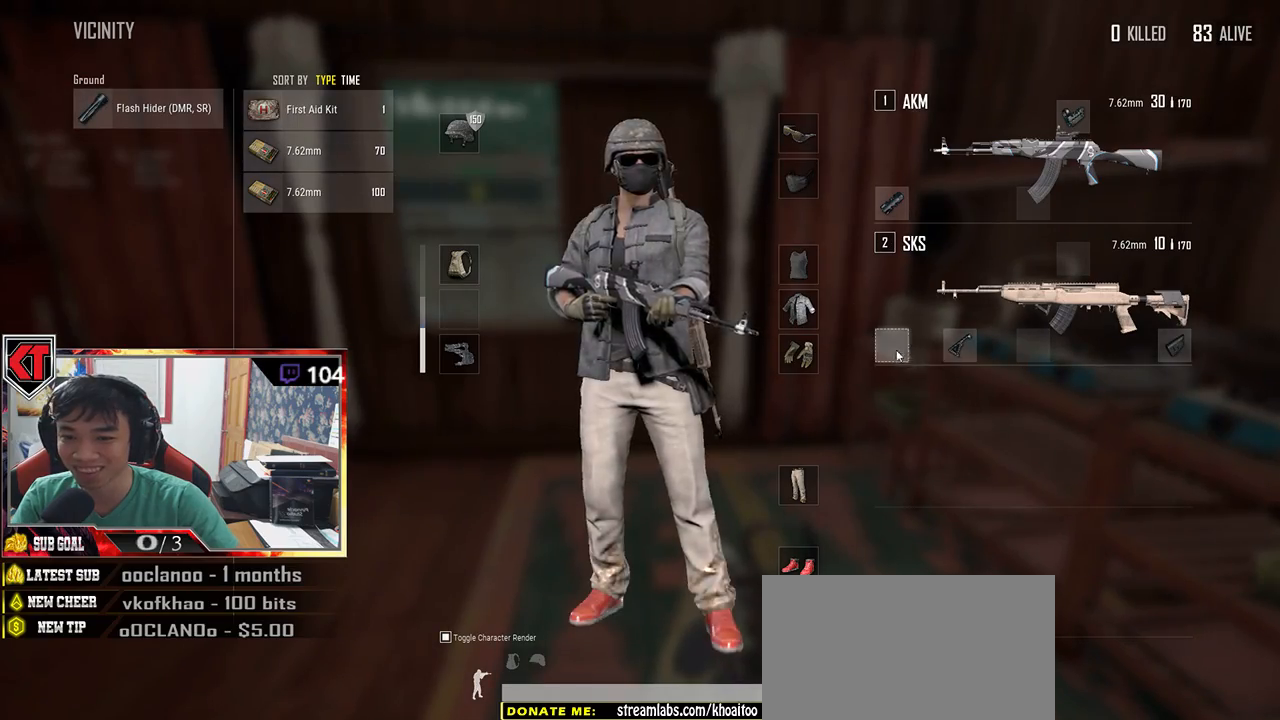
{"keys": ["shift", "w"], "mouse": [], "events": [[100, "tab", "up"], [383, "shift", "down"]]}
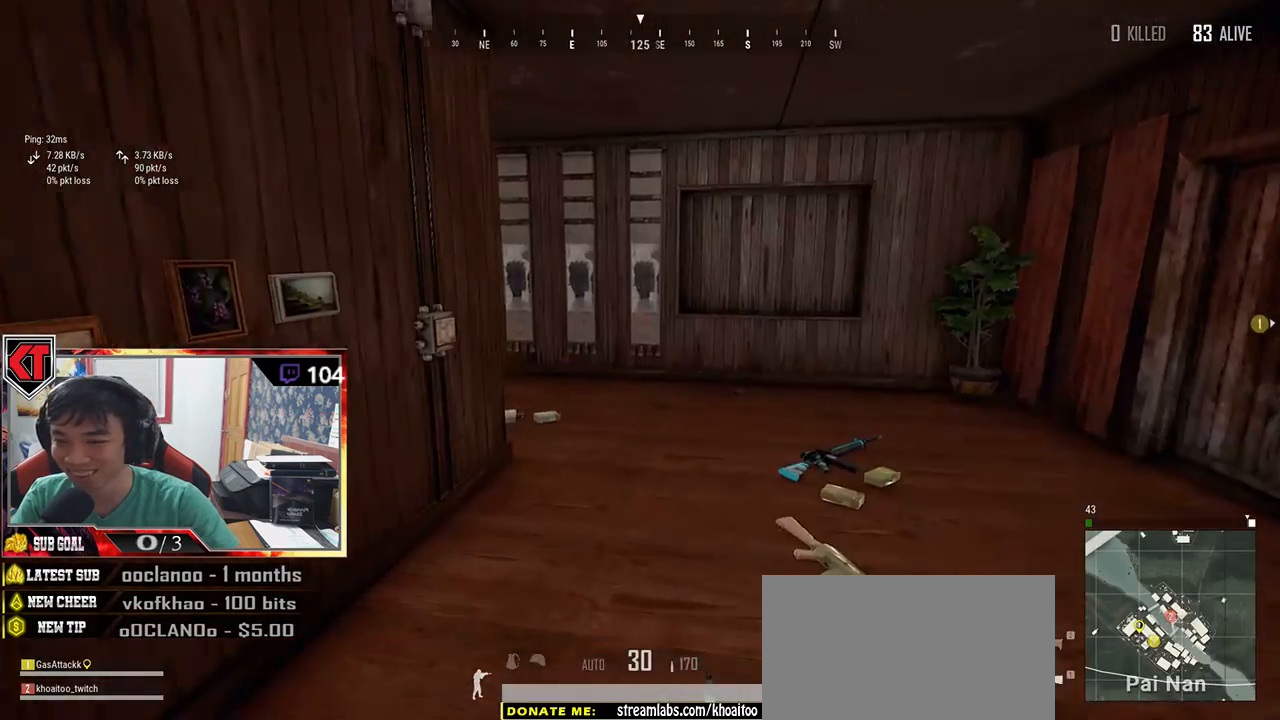
{"keys": ["shift", "w"], "mouse": [], "events": []}
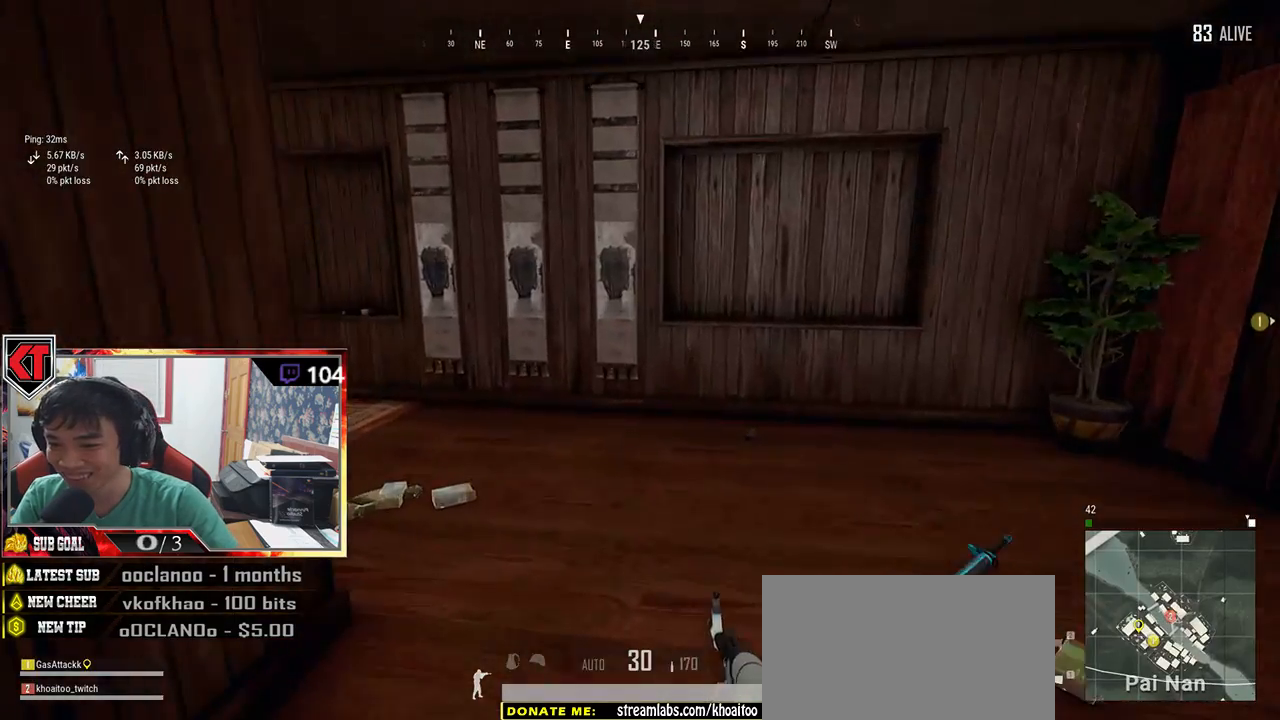
{"keys": ["w"], "mouse": [], "events": [[100, "shift", "up"]]}
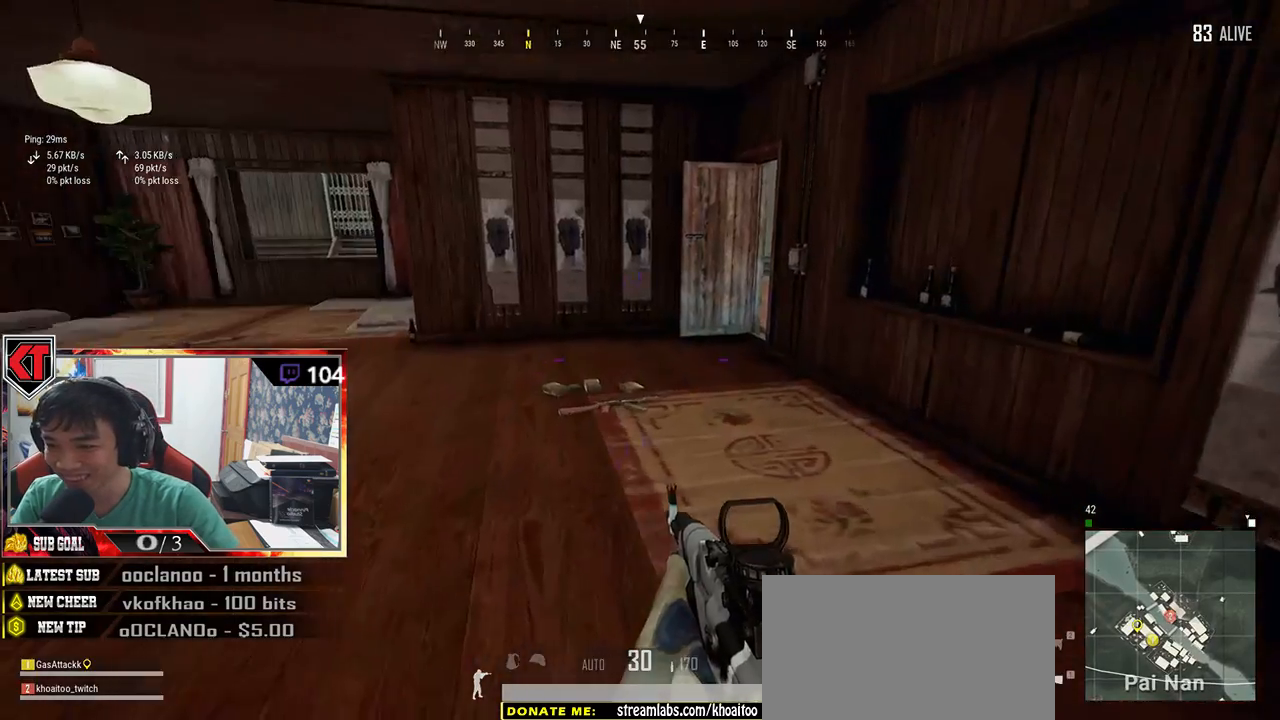
{"keys": ["w"], "mouse": [], "events": []}
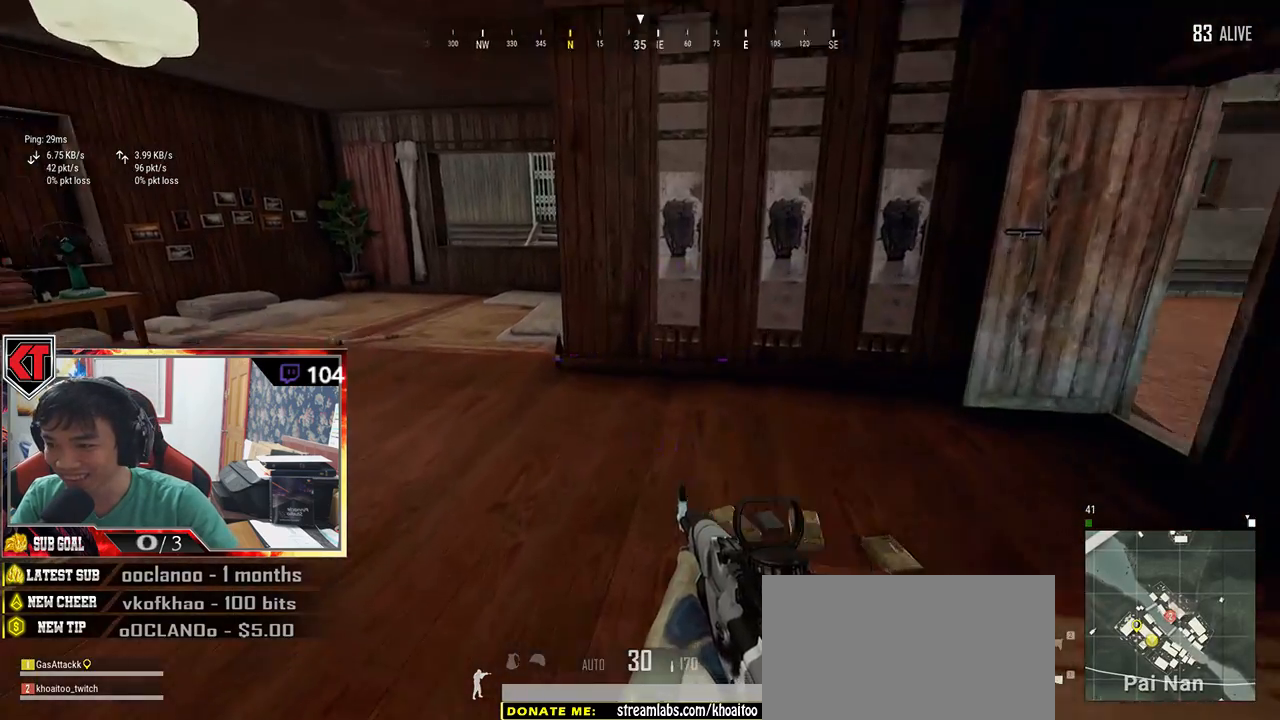
{"keys": ["w"], "mouse": [], "events": [[116, "f", "down"], [216, "f", "up"], [266, "f", "down"], [366, "f", "up"]]}
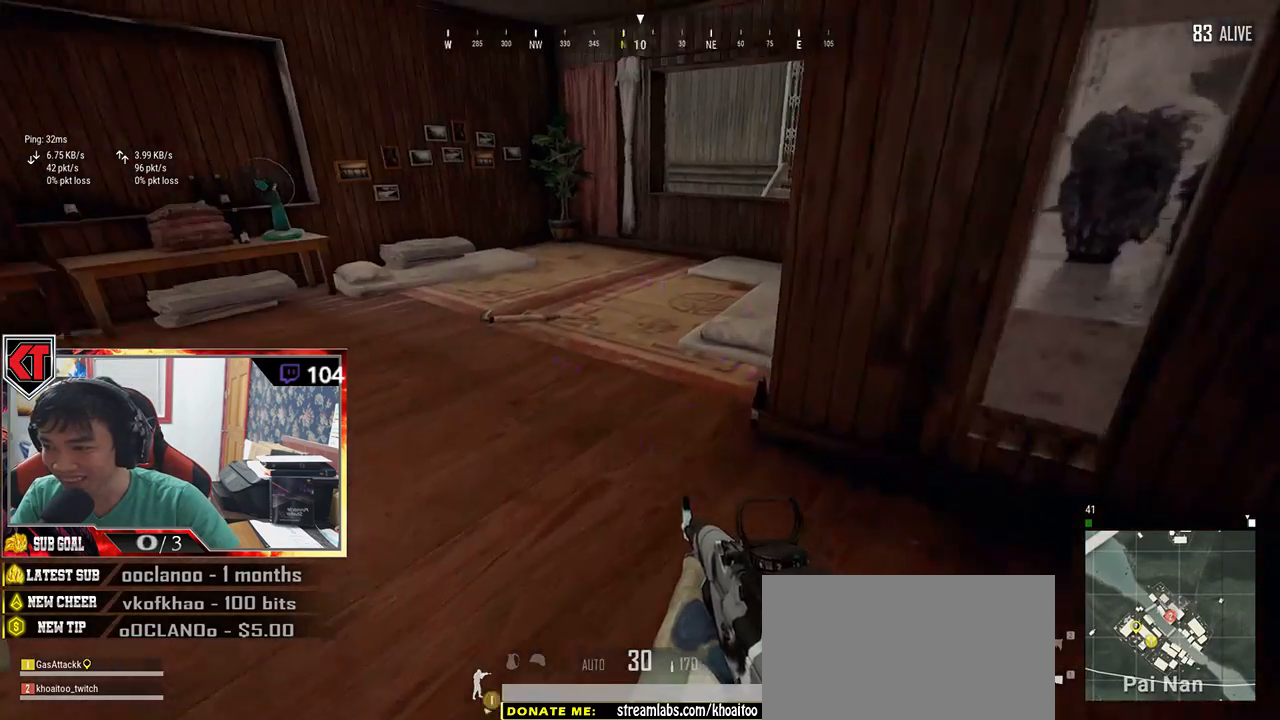
{"keys": ["w"], "mouse": [], "events": []}
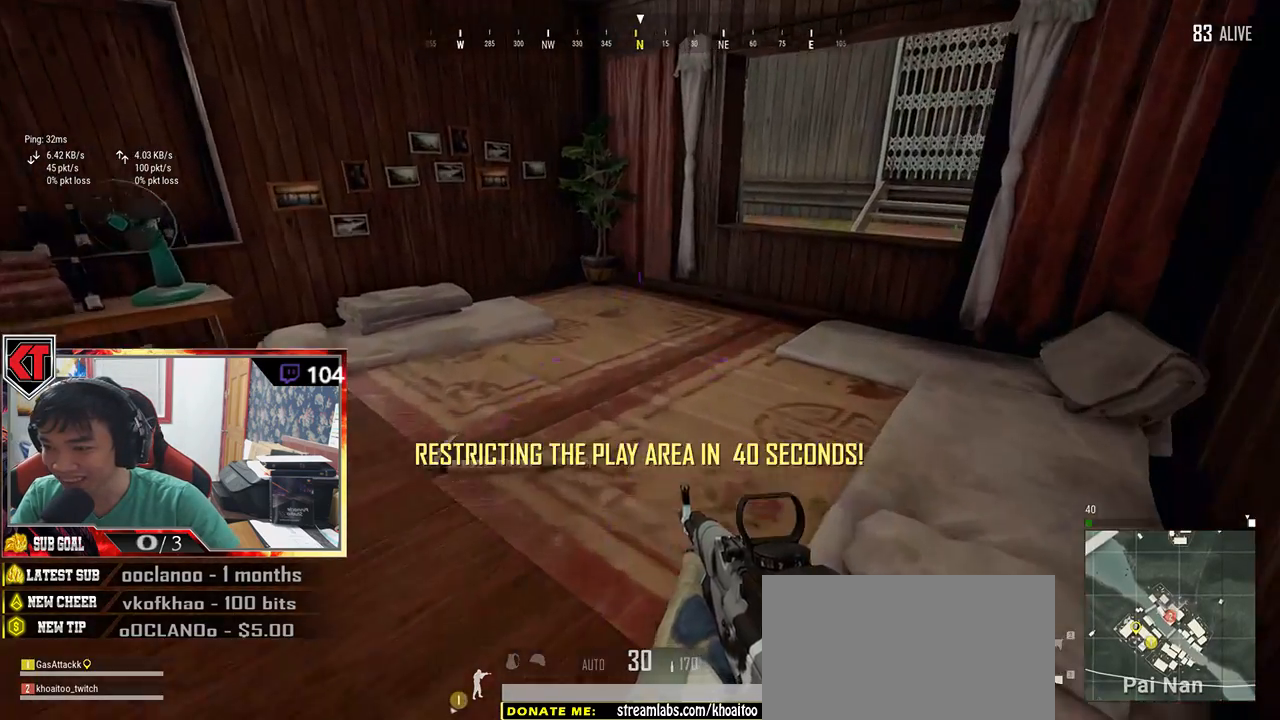
{"keys": ["shift", "w"], "mouse": [], "events": [[33, "shift", "down"]]}
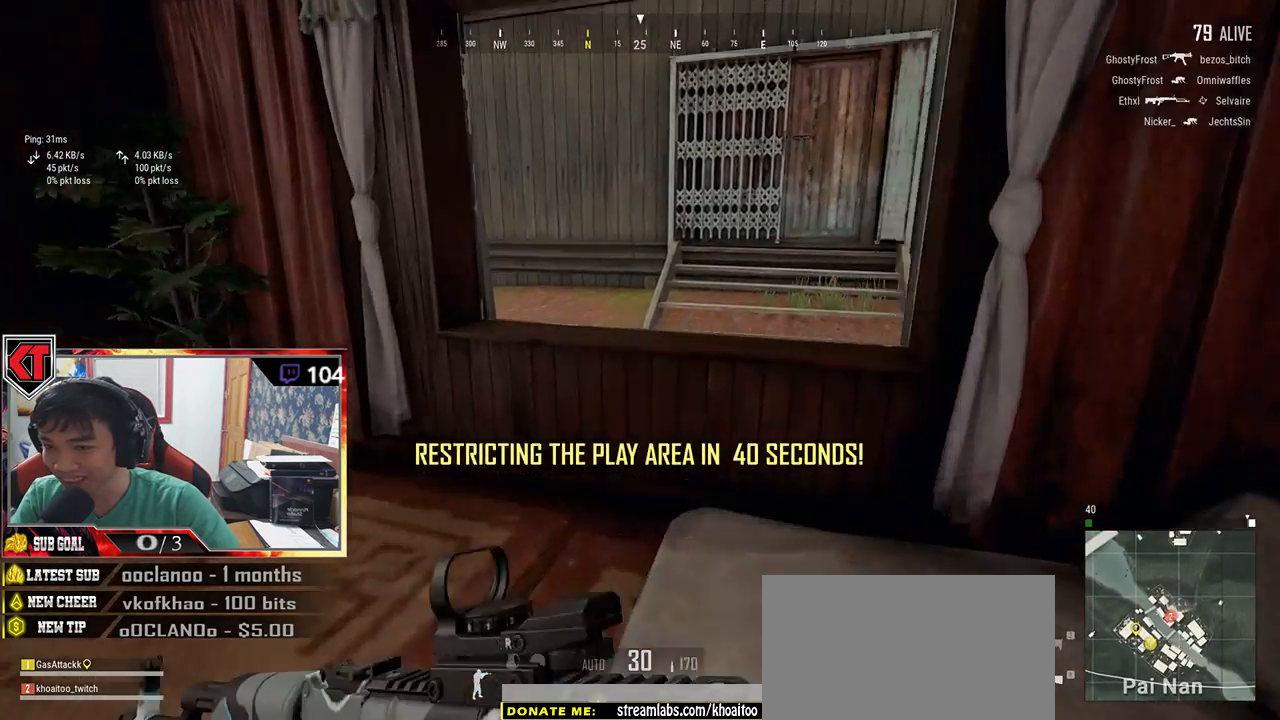
{"keys": ["w"], "mouse": [], "events": [[100, "c", "down"], [133, "c", "up"], [250, "c", "down"], [366, "c", "up"], [366, "shift", "up"]]}
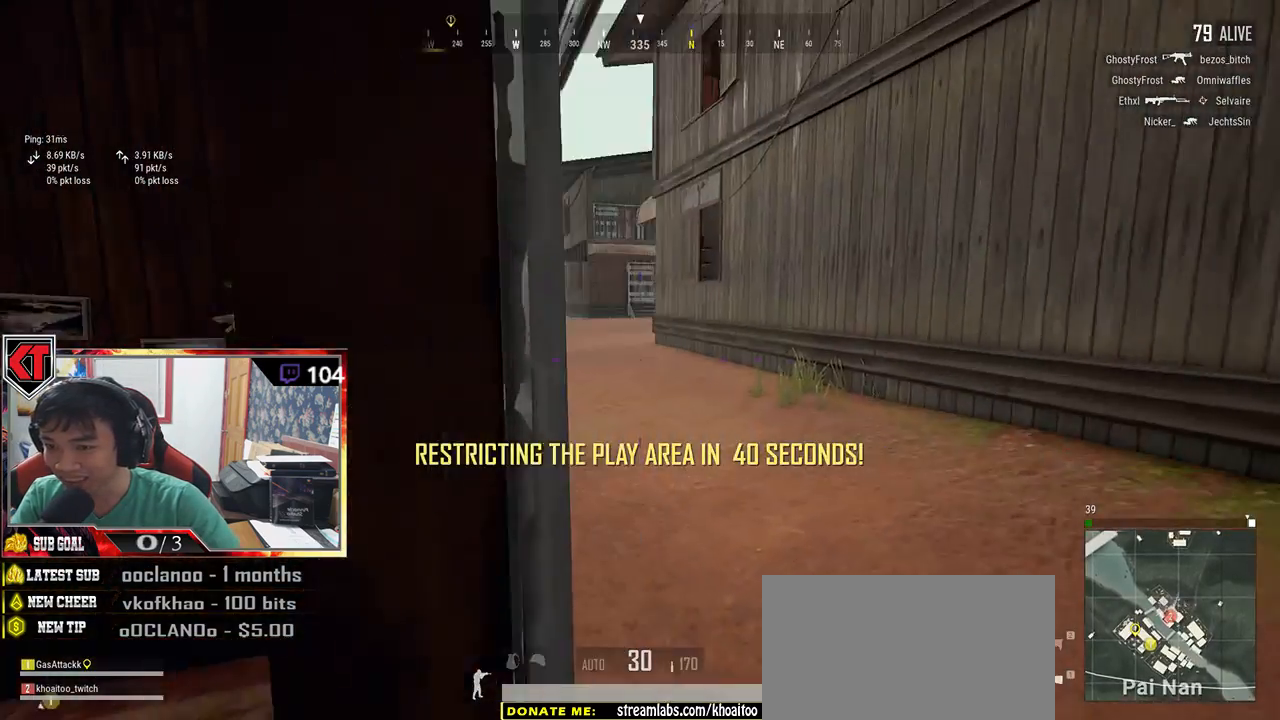
{"keys": ["a", "w"], "mouse": [], "events": [[300, "a", "down"]]}
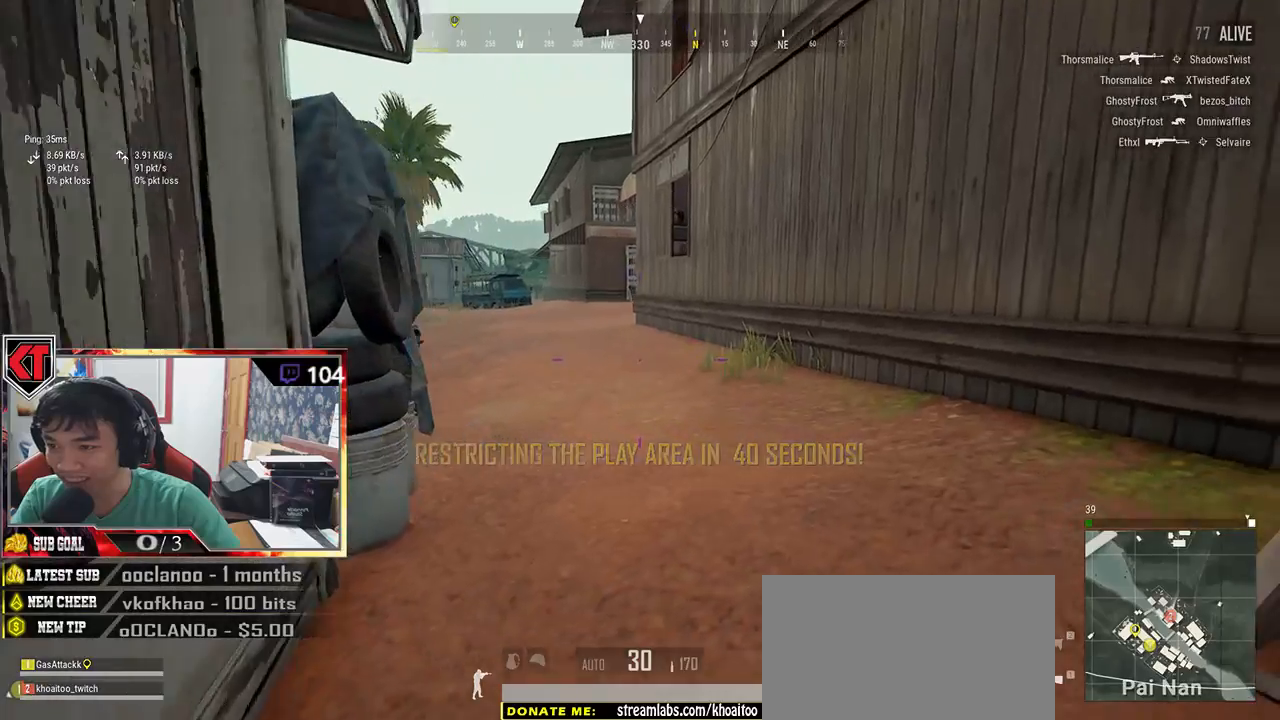
{"keys": ["w"], "mouse": [], "events": [[50, "a", "up"], [183, "a", "down"], [383, "a", "up"]]}
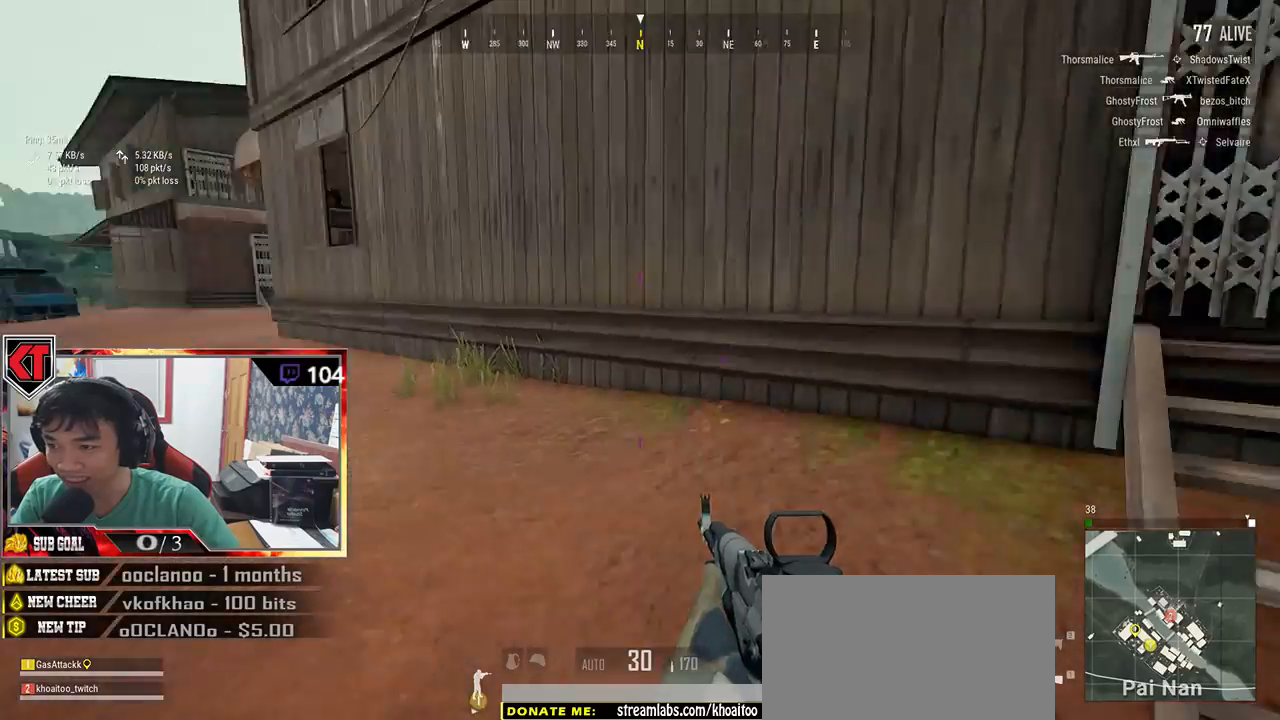
{"keys": ["s"], "mouse": [], "events": [[33, "a", "down"], [33, "w", "up"], [250, "s", "down"], [366, "a", "up"]]}
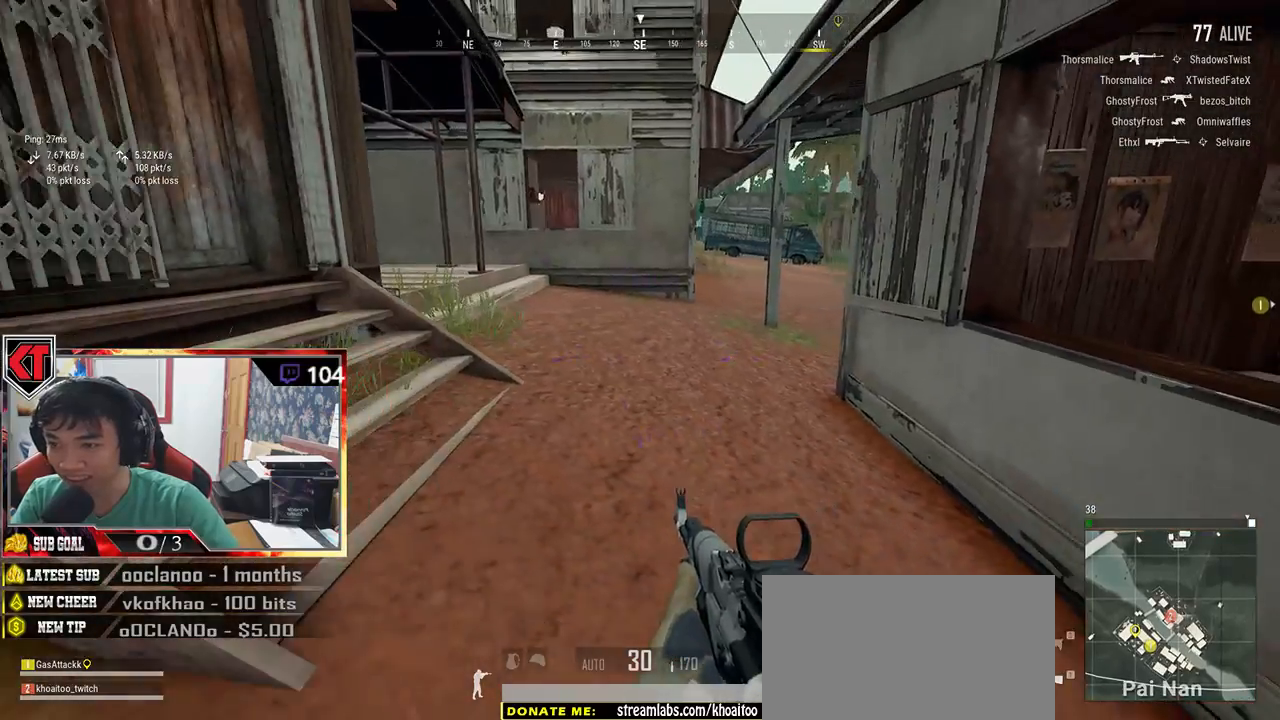
{"keys": ["d", "shift", "w"], "mouse": [], "events": [[16, "d", "down"], [66, "s", "up"], [216, "w", "down"], [466, "shift", "down"]]}
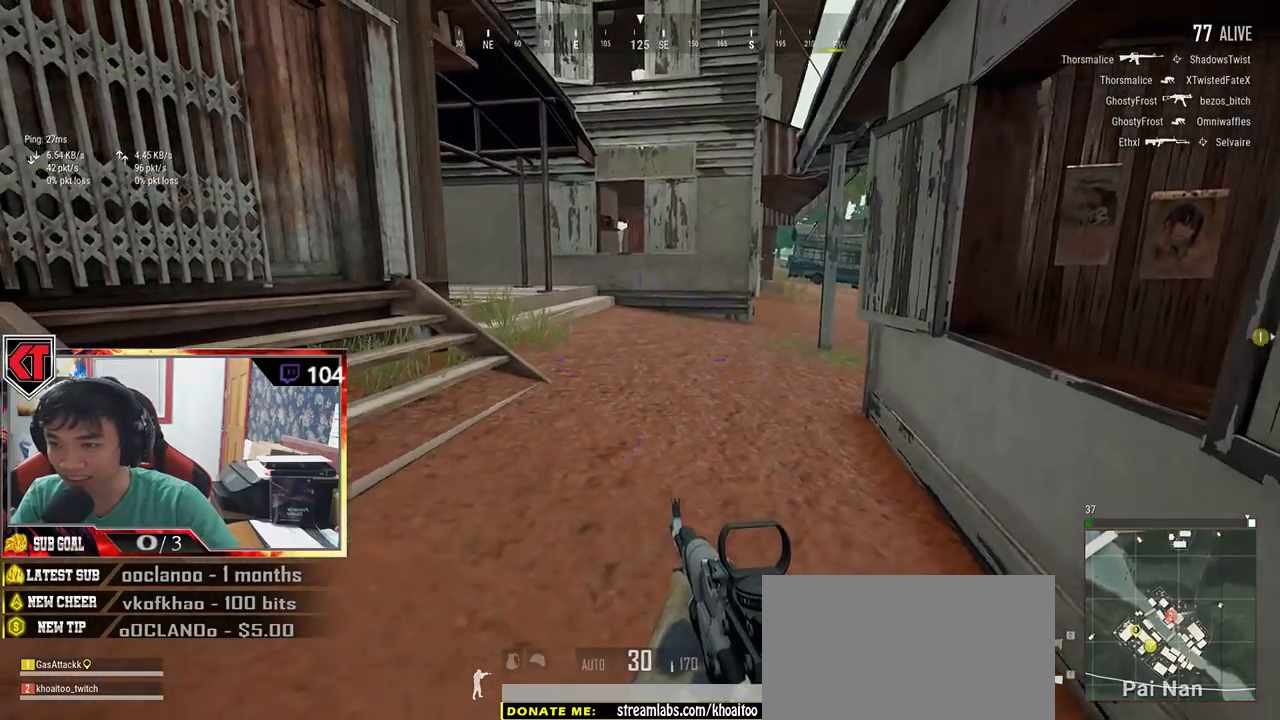
{"keys": ["shift", "w"], "mouse": [], "events": [[250, "d", "up"]]}
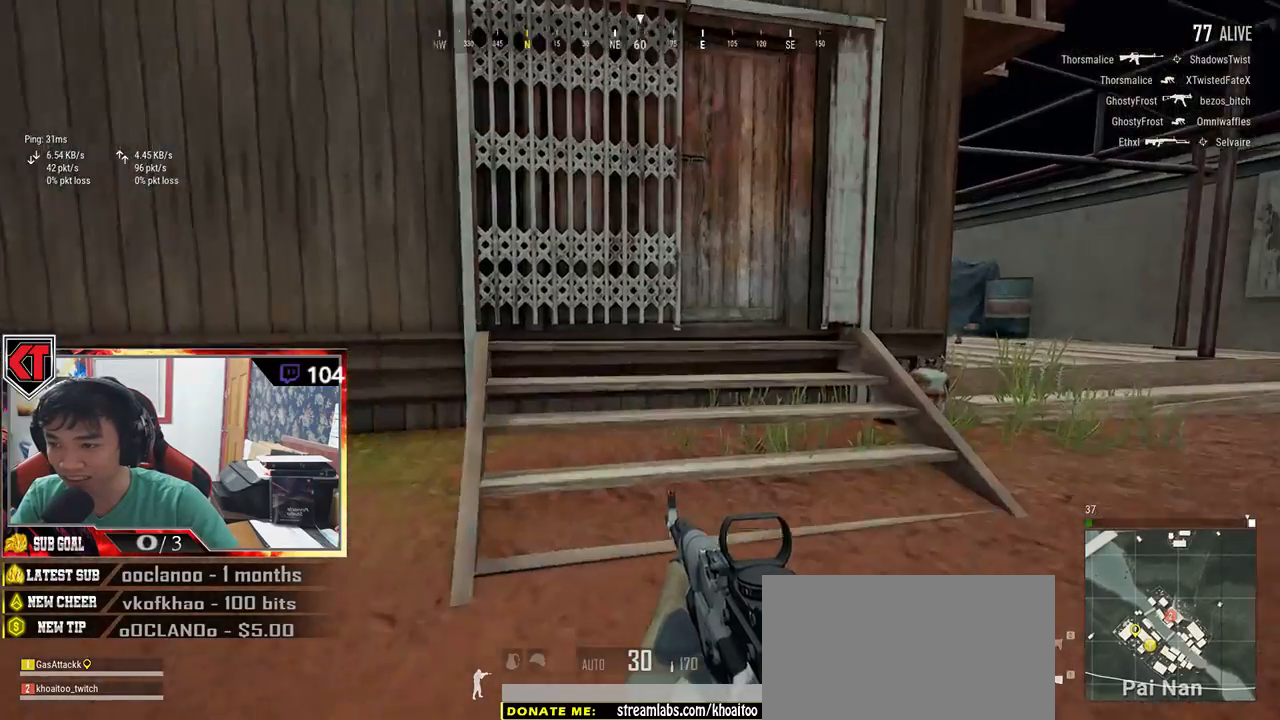
{"keys": ["w"], "mouse": [], "events": [[216, "d", "down"], [383, "d", "up"], [450, "shift", "up"]]}
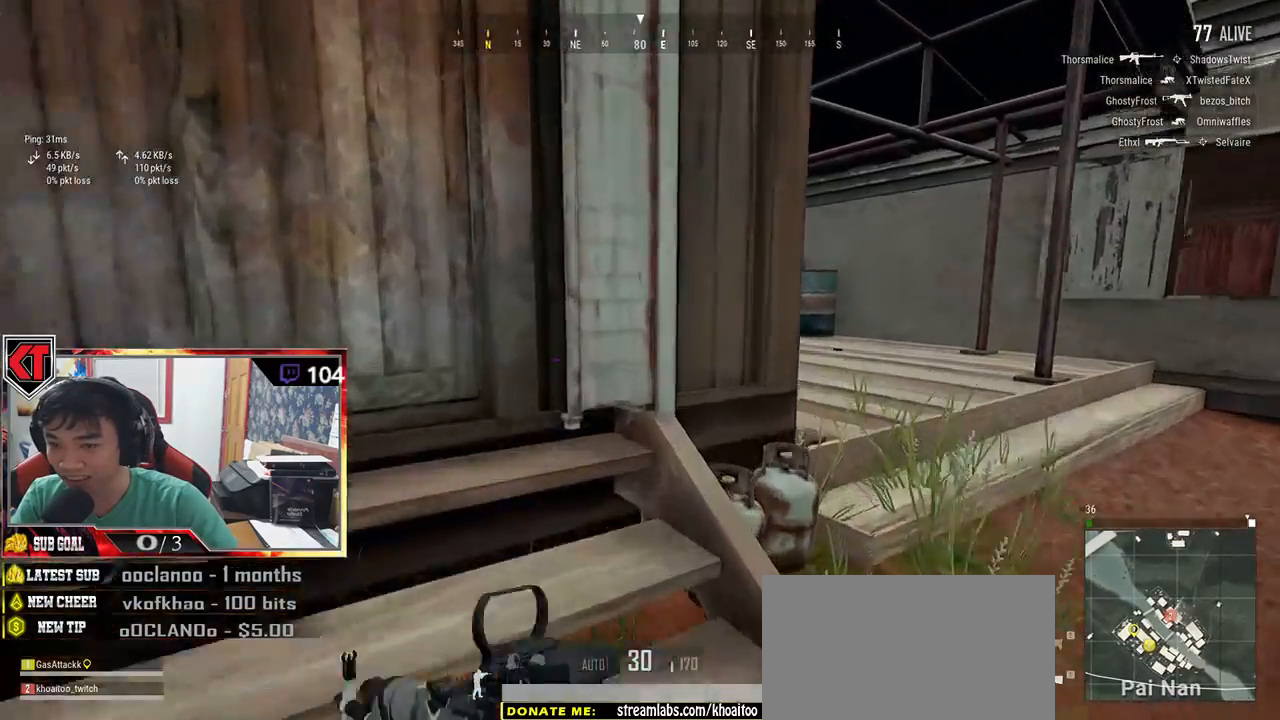
{"keys": ["s"], "mouse": [], "events": [[100, "f", "down"], [116, "w", "up"], [166, "a", "down"], [166, "f", "up"], [216, "f", "down"], [300, "f", "up"], [416, "s", "down"], [466, "a", "up"]]}
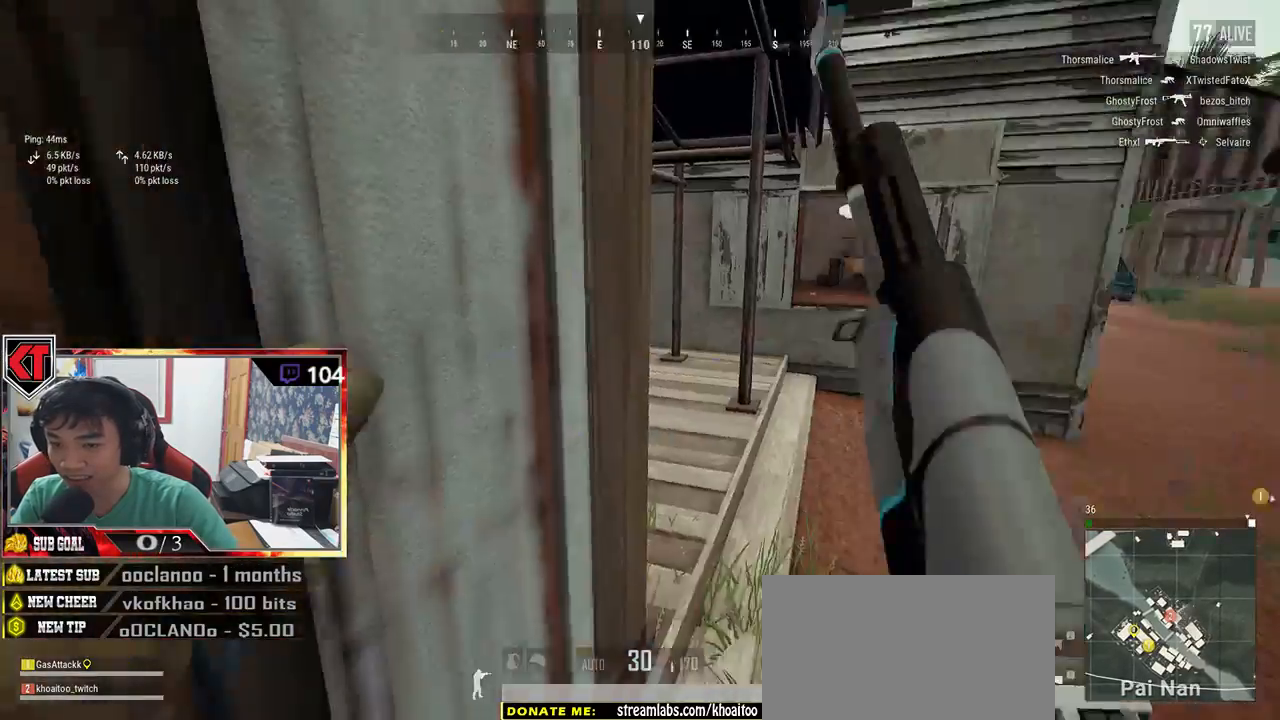
{"keys": ["w"], "mouse": [], "events": [[33, "d", "down"], [133, "s", "up"], [300, "w", "down"], [466, "d", "up"]]}
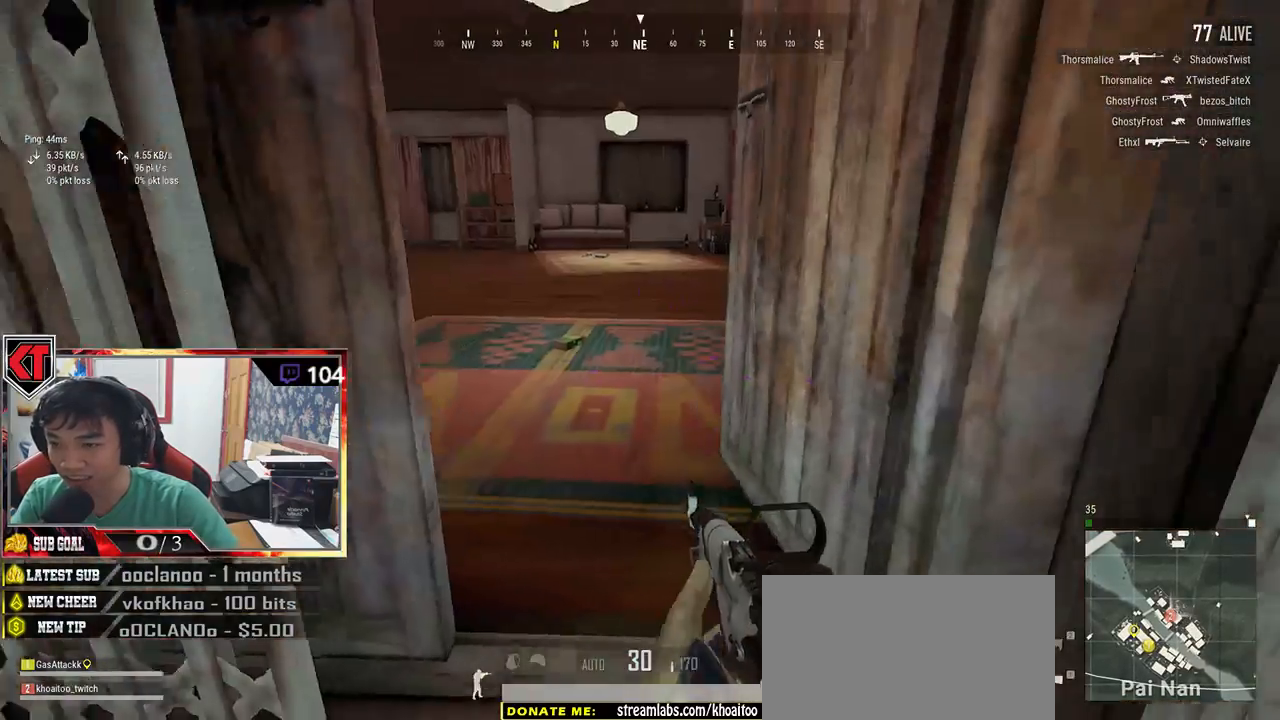
{"keys": ["d", "w"], "mouse": [], "events": [[416, "d", "down"]]}
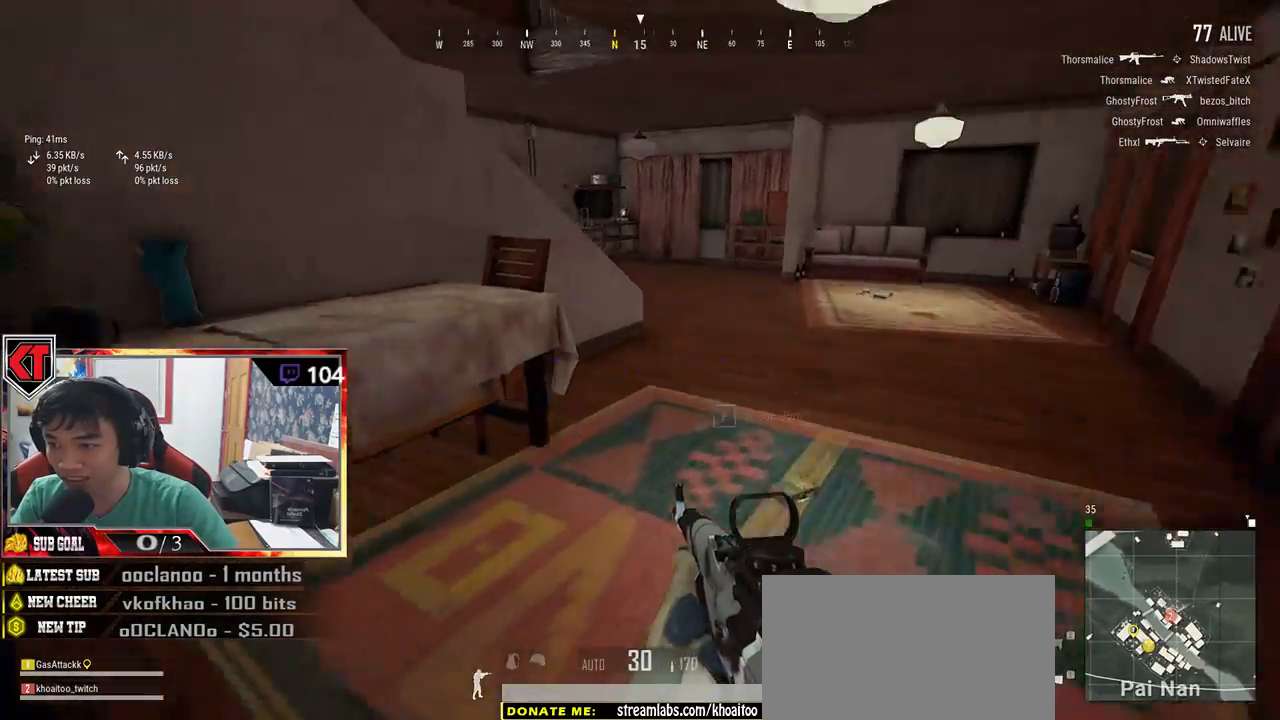
{"keys": ["d", "w"], "mouse": [], "events": []}
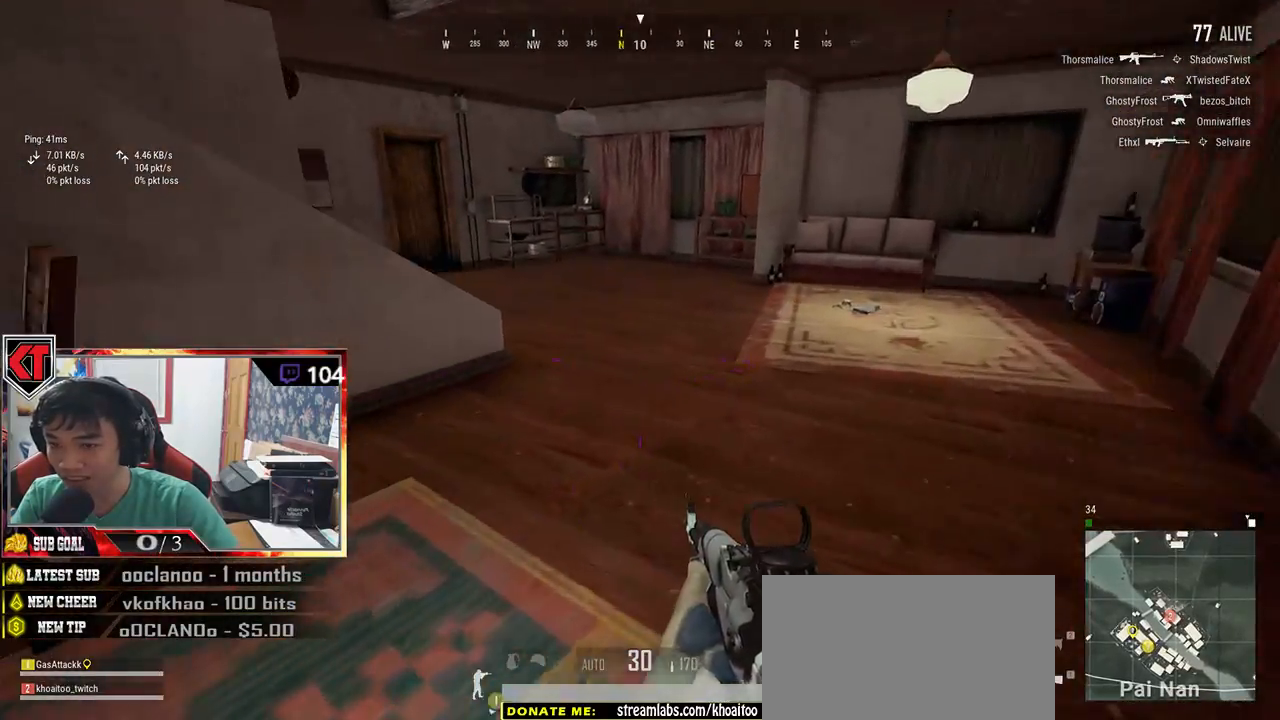
{"keys": ["d", "shift", "w"], "mouse": [], "events": [[16, "shift", "down"]]}
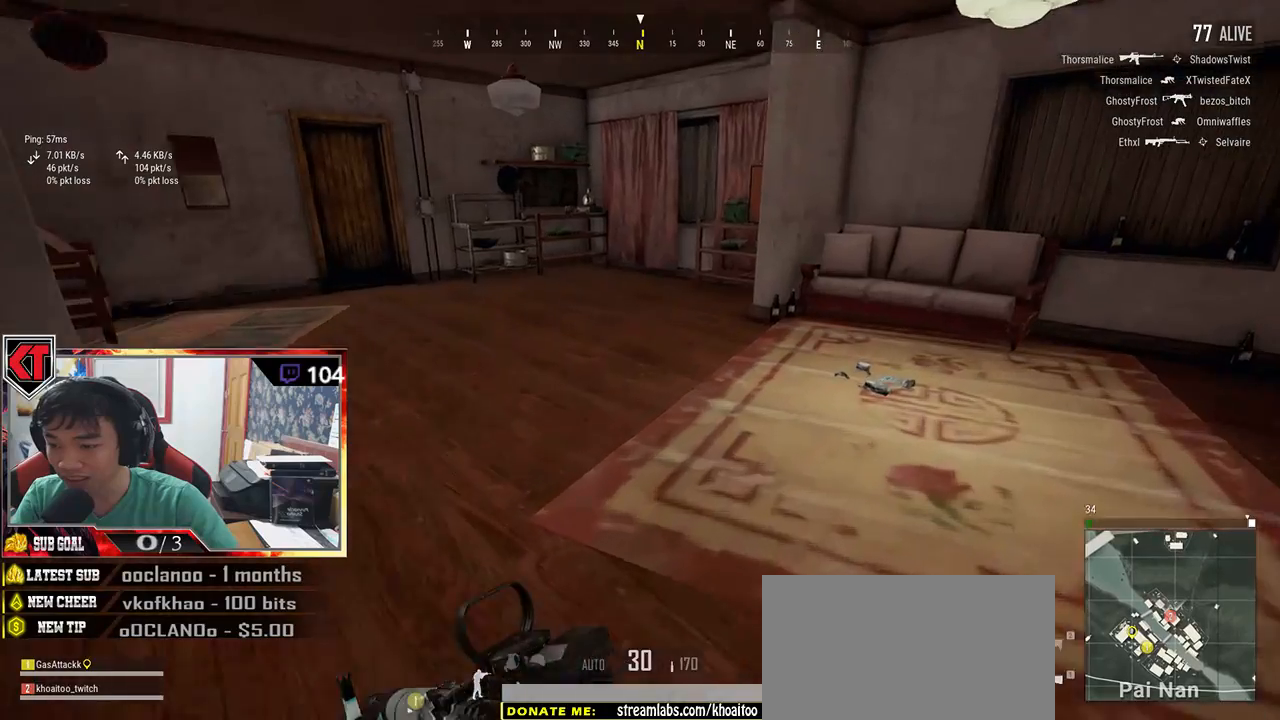
{"keys": ["w"], "mouse": [], "events": [[283, "shift", "up"], [316, "d", "up"], [416, "f", "down"], [500, "f", "up"]]}
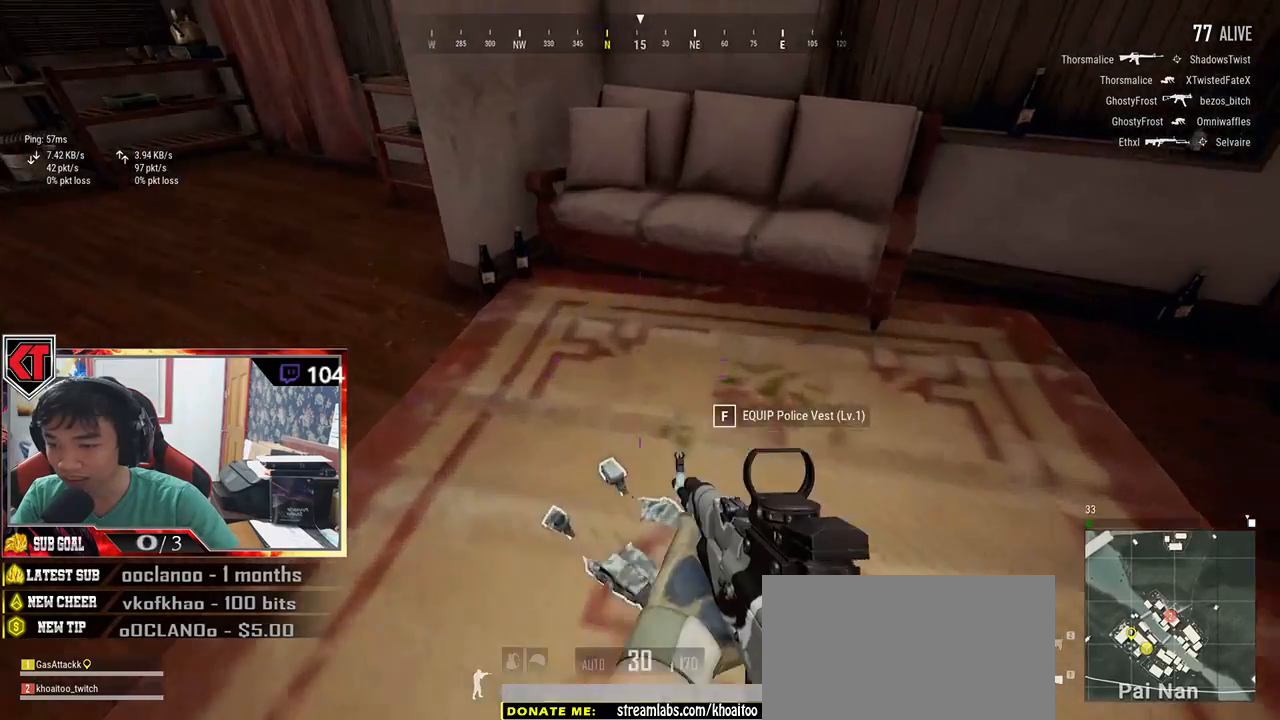
{"keys": ["d", "shift", "w"], "mouse": [], "events": [[66, "f", "down"], [150, "f", "up"], [333, "shift", "down"], [433, "d", "down"]]}